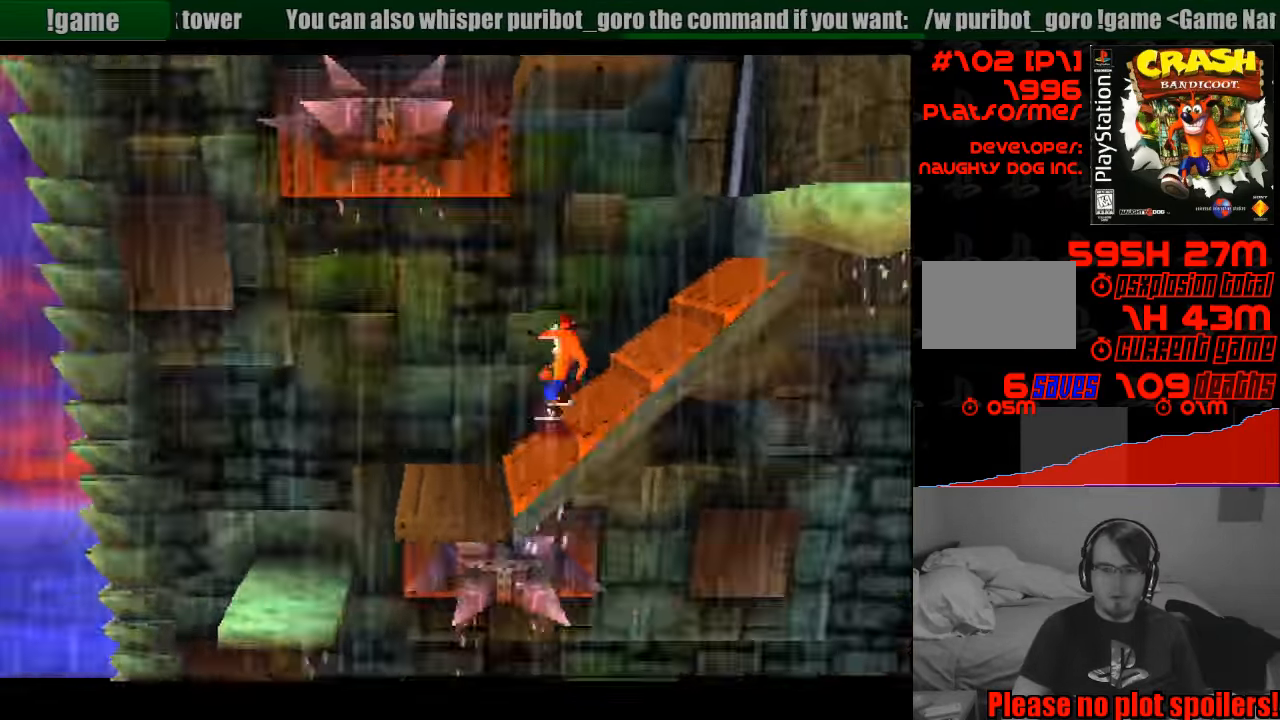
Gameplay with a controller (PlayStation layout); each line is a JSON object with the inputs held at the frame after it. "events" lists button and stick changes between this image and that frame as [ms after this image, input, new state], when the widget could be followed in between. Not read: L3 R3.
{"buttons": ["CROSS", "DPAD_RIGHT"]}
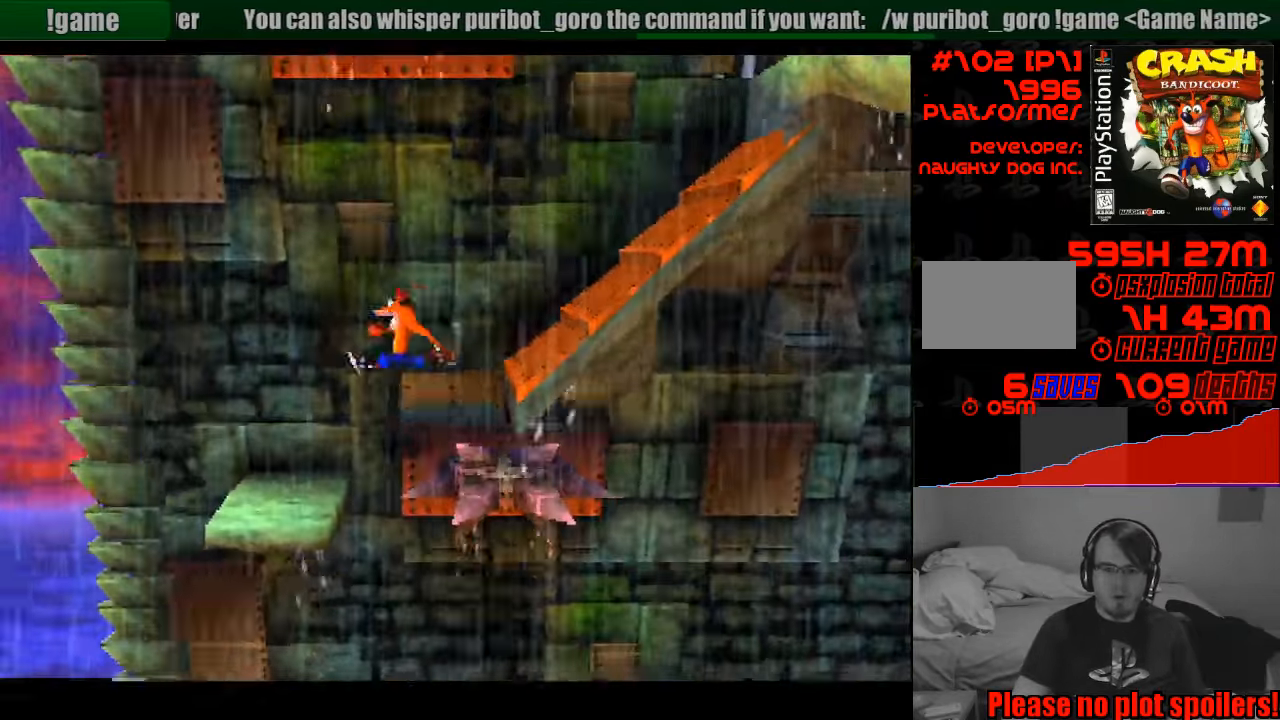
{"buttons": [], "events": [[150, "DPAD_RIGHT", "up"], [217, "DPAD_LEFT", "down"], [317, "CROSS", "up"], [433, "DPAD_LEFT", "up"]]}
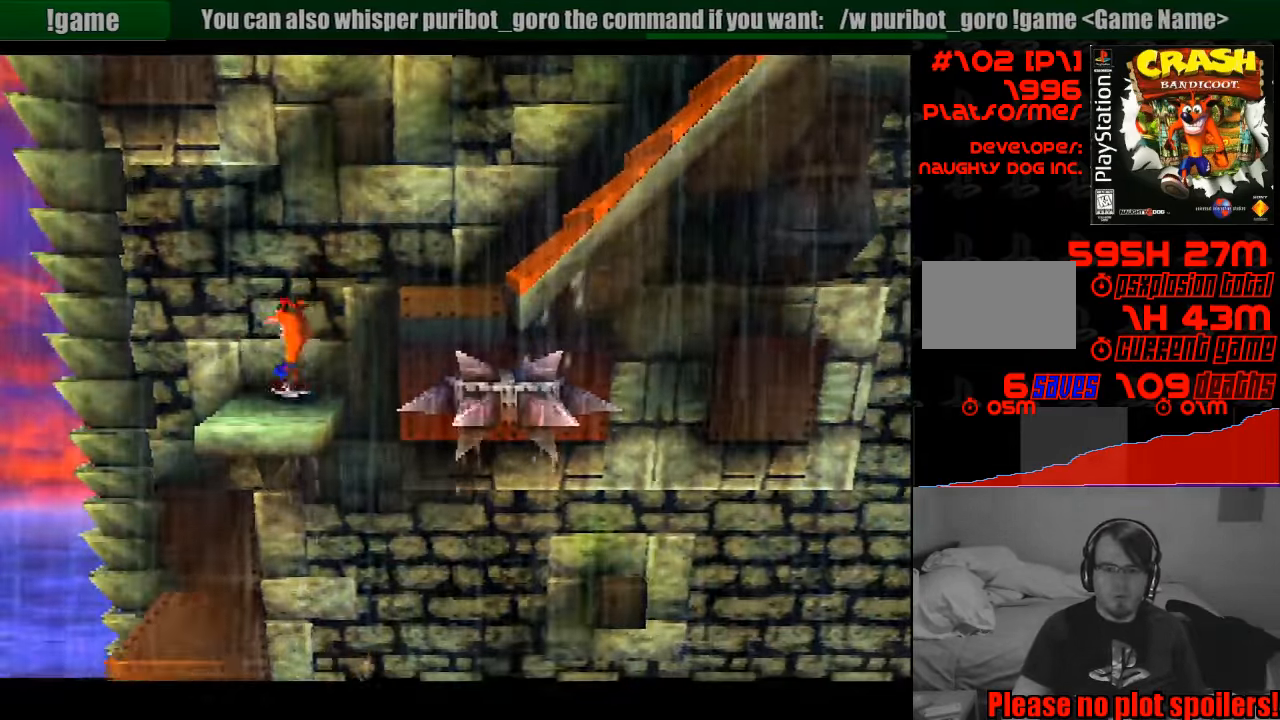
{"buttons": [], "events": [[267, "DPAD_RIGHT", "down"], [367, "DPAD_RIGHT", "up"]]}
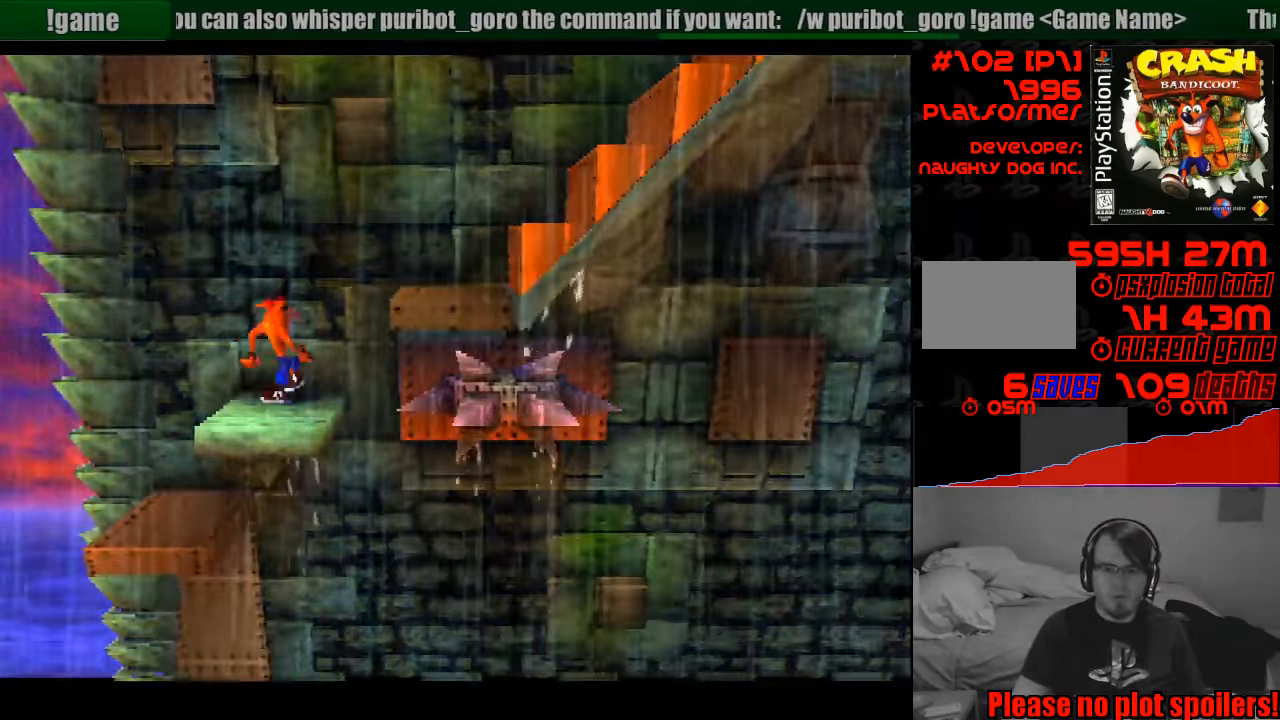
{"buttons": [], "events": [[267, "DPAD_RIGHT", "down"], [350, "DPAD_RIGHT", "up"]]}
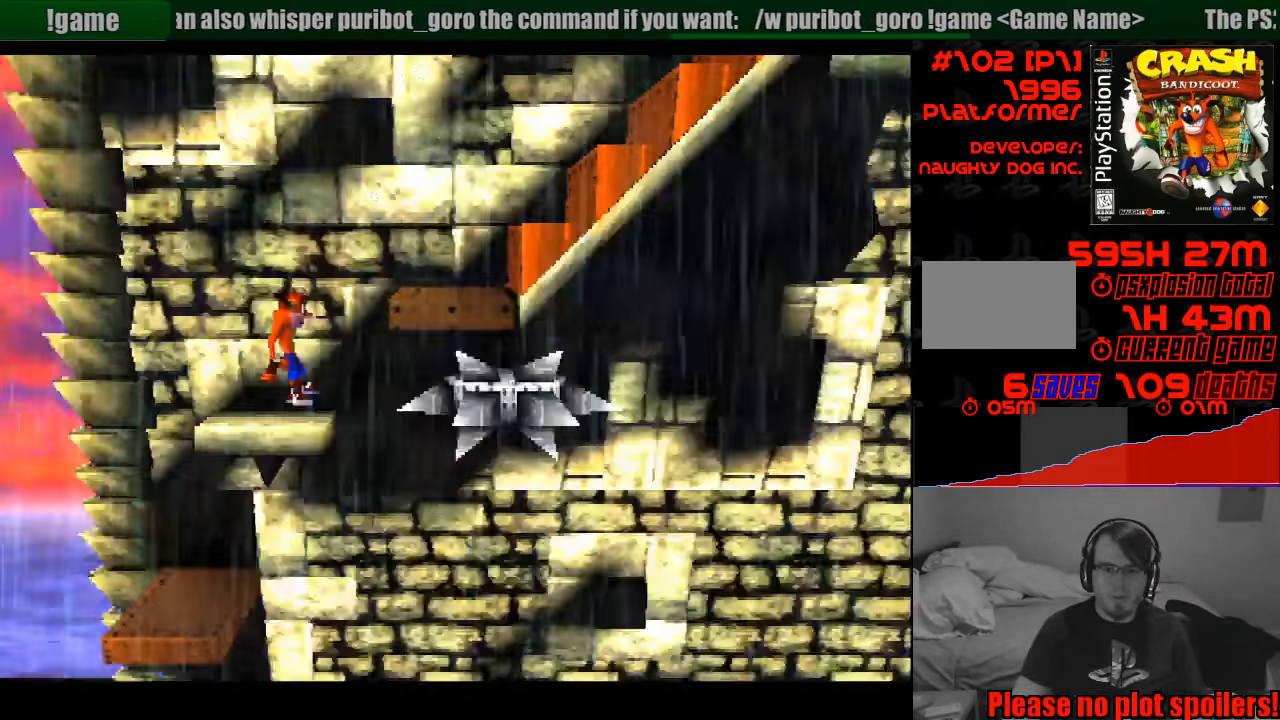
{"buttons": [], "events": []}
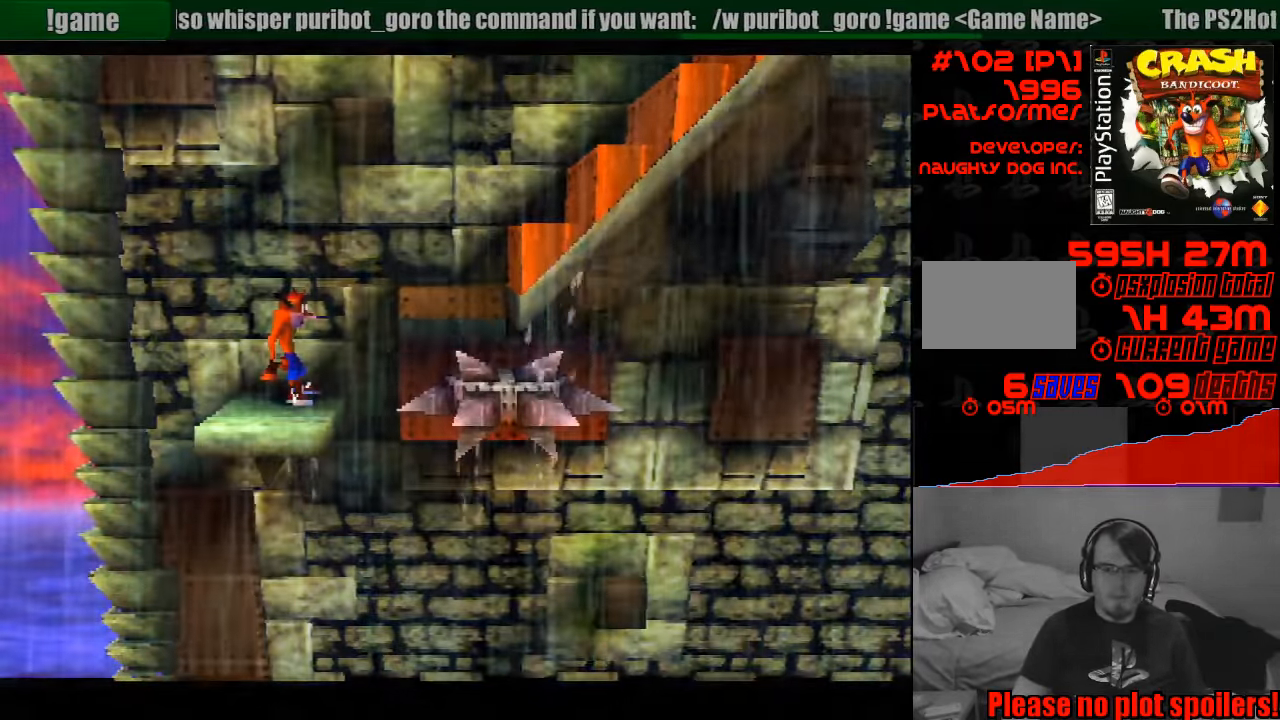
{"buttons": [], "events": []}
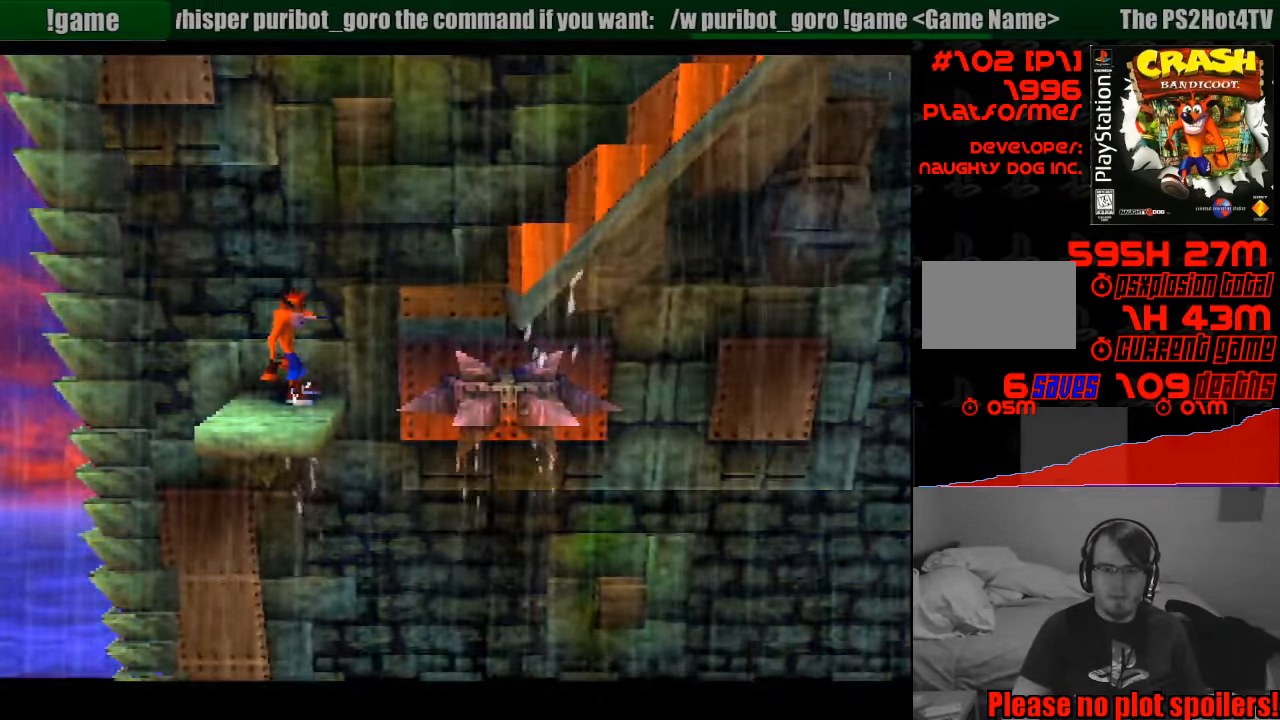
{"buttons": [], "events": []}
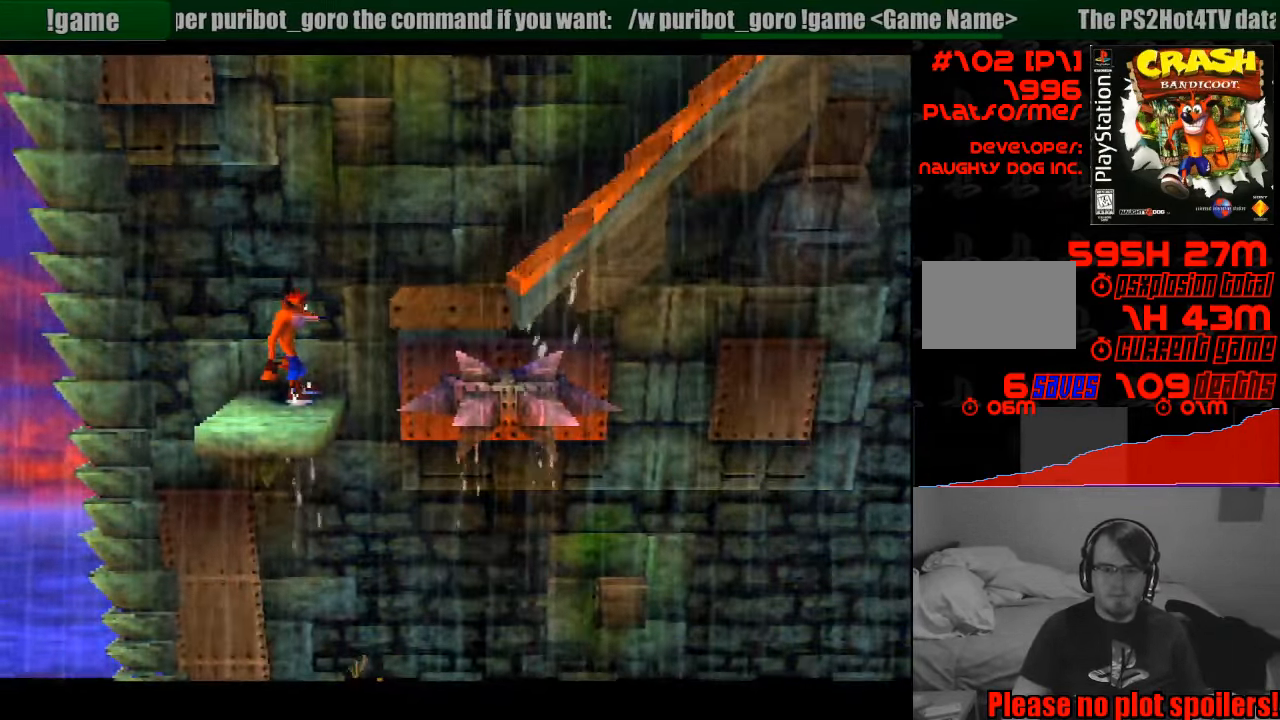
{"buttons": [], "events": []}
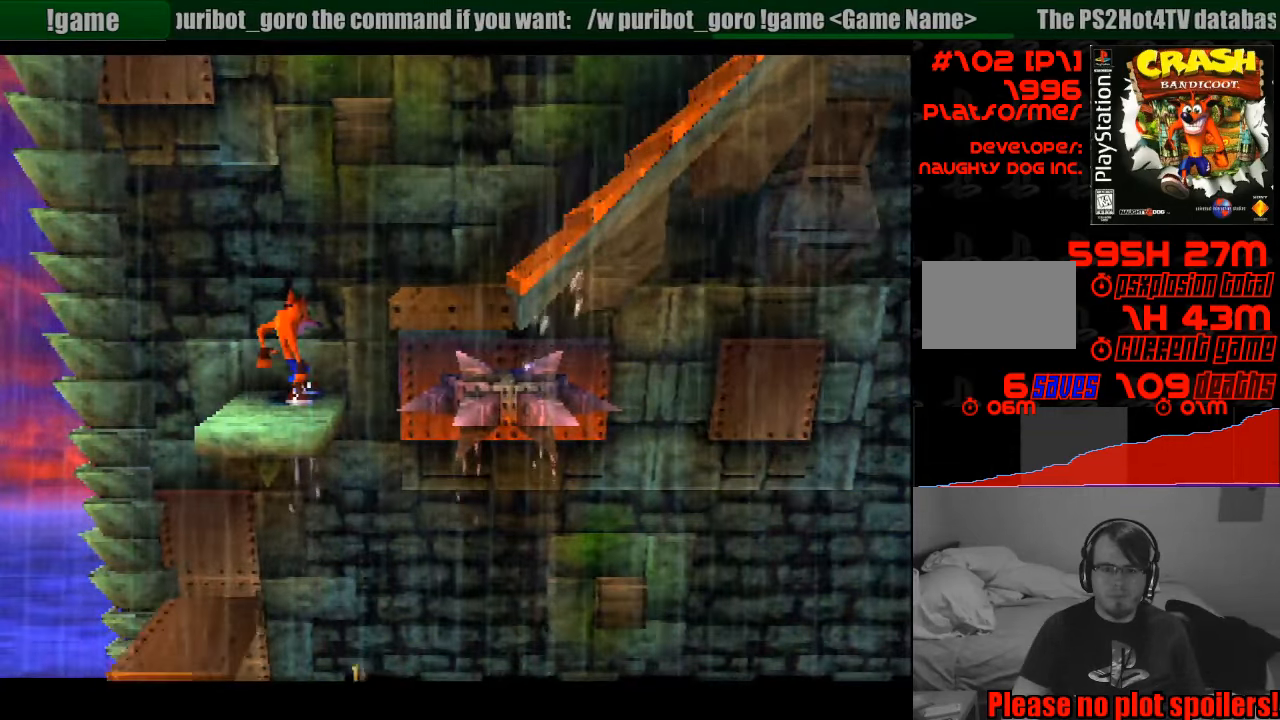
{"buttons": [], "events": []}
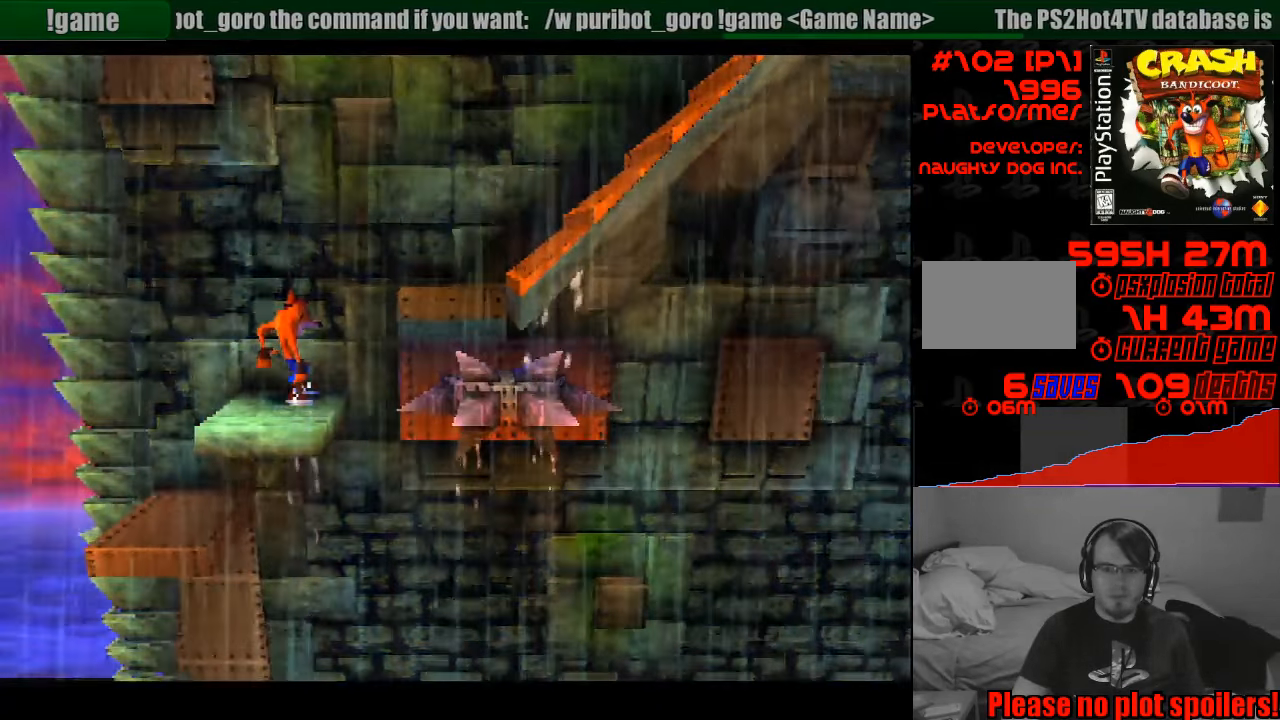
{"buttons": [], "events": []}
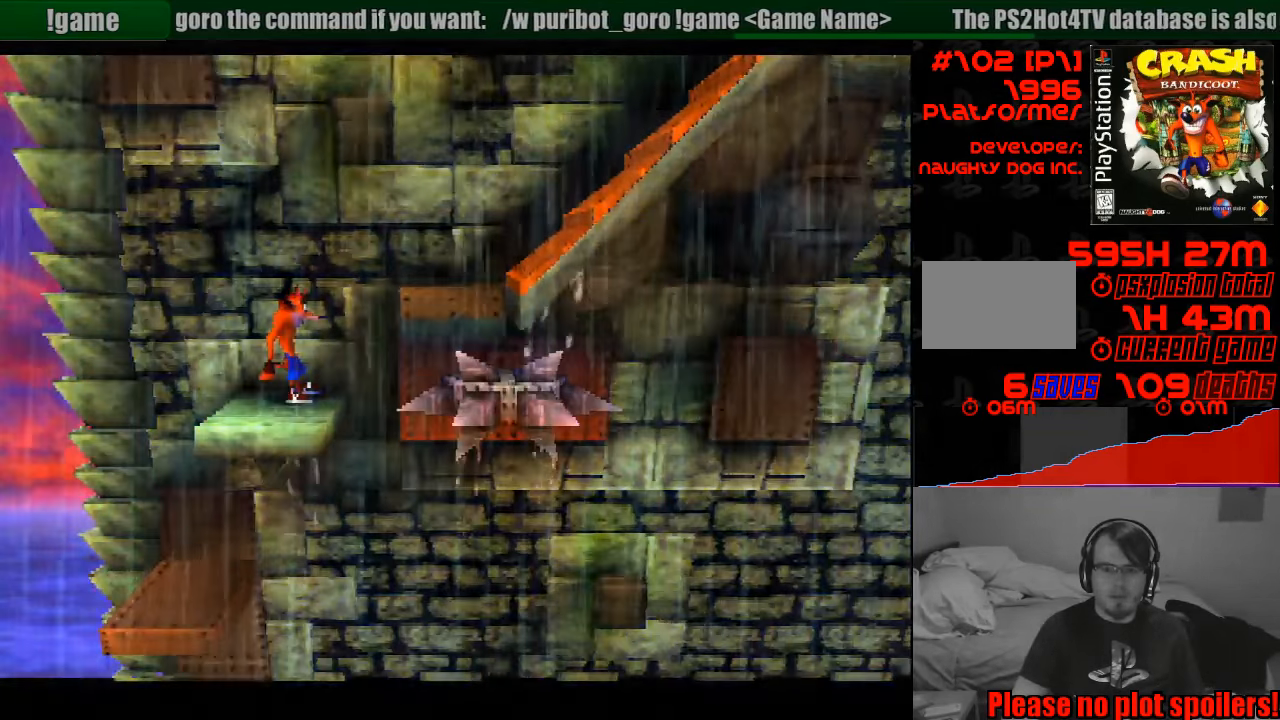
{"buttons": ["CROSS", "DPAD_RIGHT"], "events": [[16, "DPAD_RIGHT", "down"], [83, "CROSS", "down"], [433, "DPAD_UP", "down"], [450, "DPAD_UP", "up"]]}
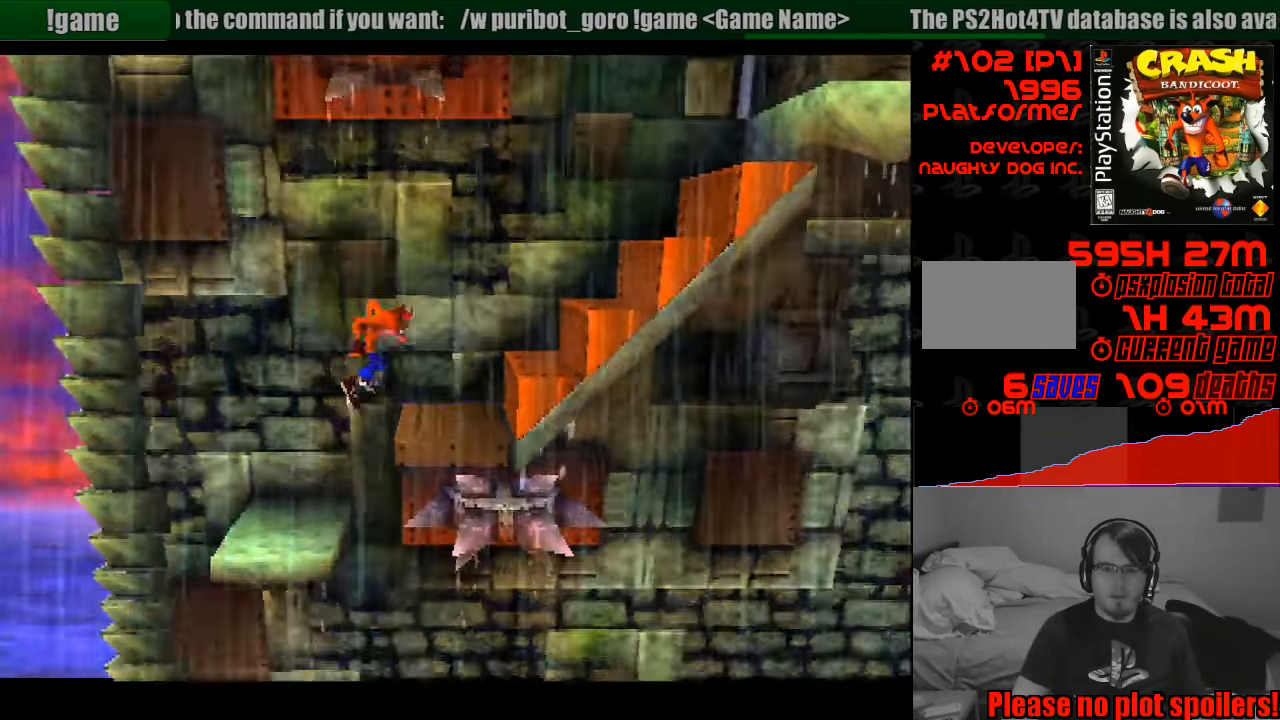
{"buttons": ["CROSS", "DPAD_RIGHT"], "events": [[83, "DPAD_RIGHT", "up"], [133, "CROSS", "up"], [216, "DPAD_RIGHT", "down"], [266, "CROSS", "down"]]}
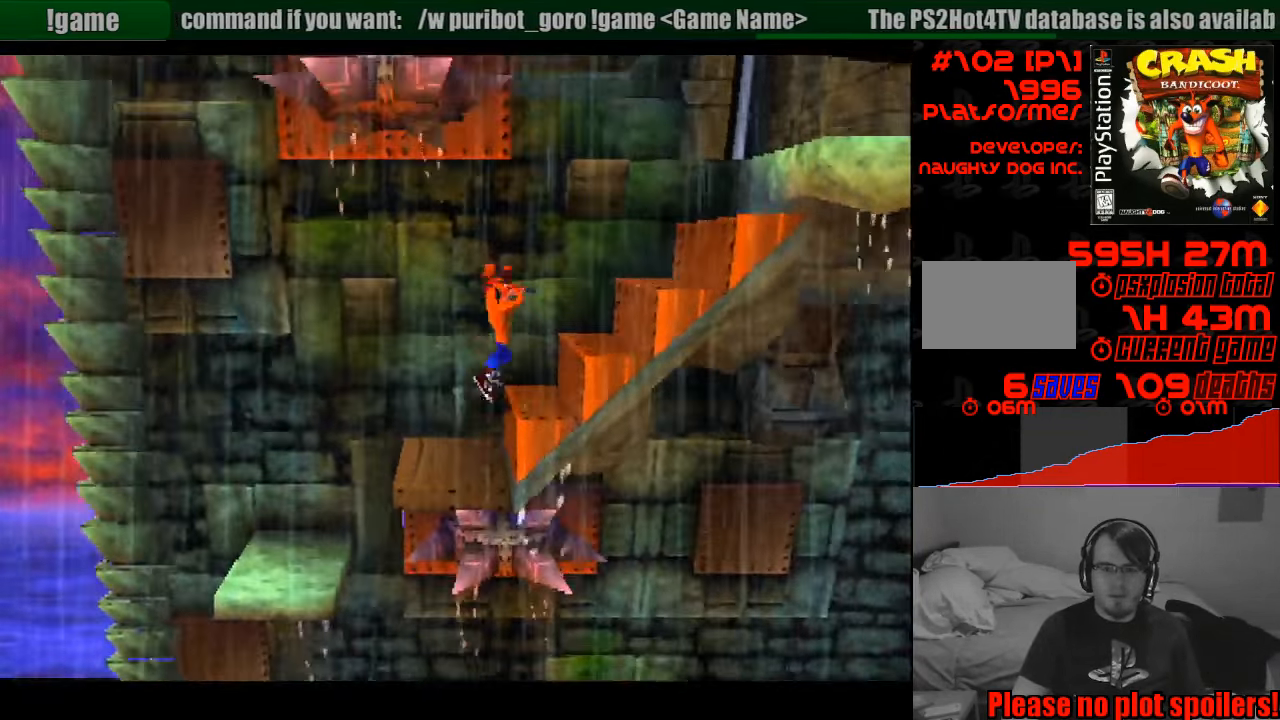
{"buttons": ["CROSS", "DPAD_RIGHT"], "events": [[200, "CROSS", "up"], [383, "DPAD_RIGHT", "up"], [433, "CROSS", "down"], [483, "DPAD_RIGHT", "down"]]}
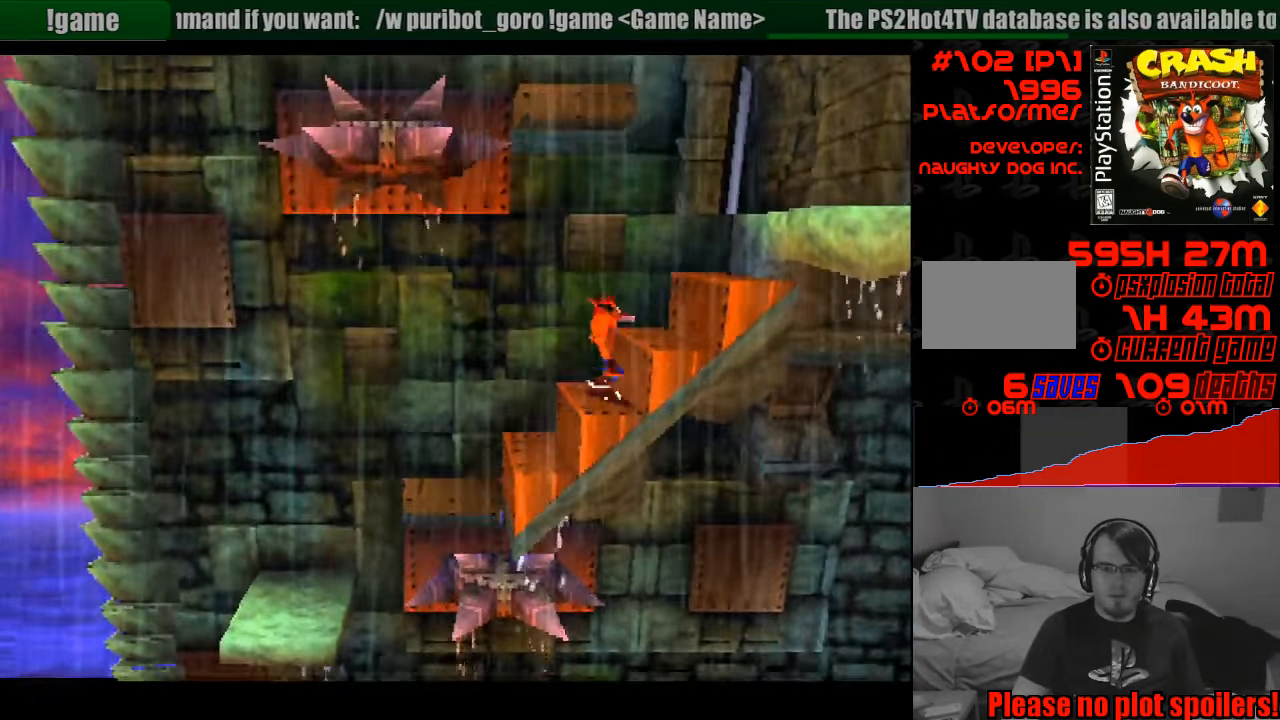
{"buttons": [], "events": [[266, "CROSS", "up"], [333, "DPAD_RIGHT", "up"]]}
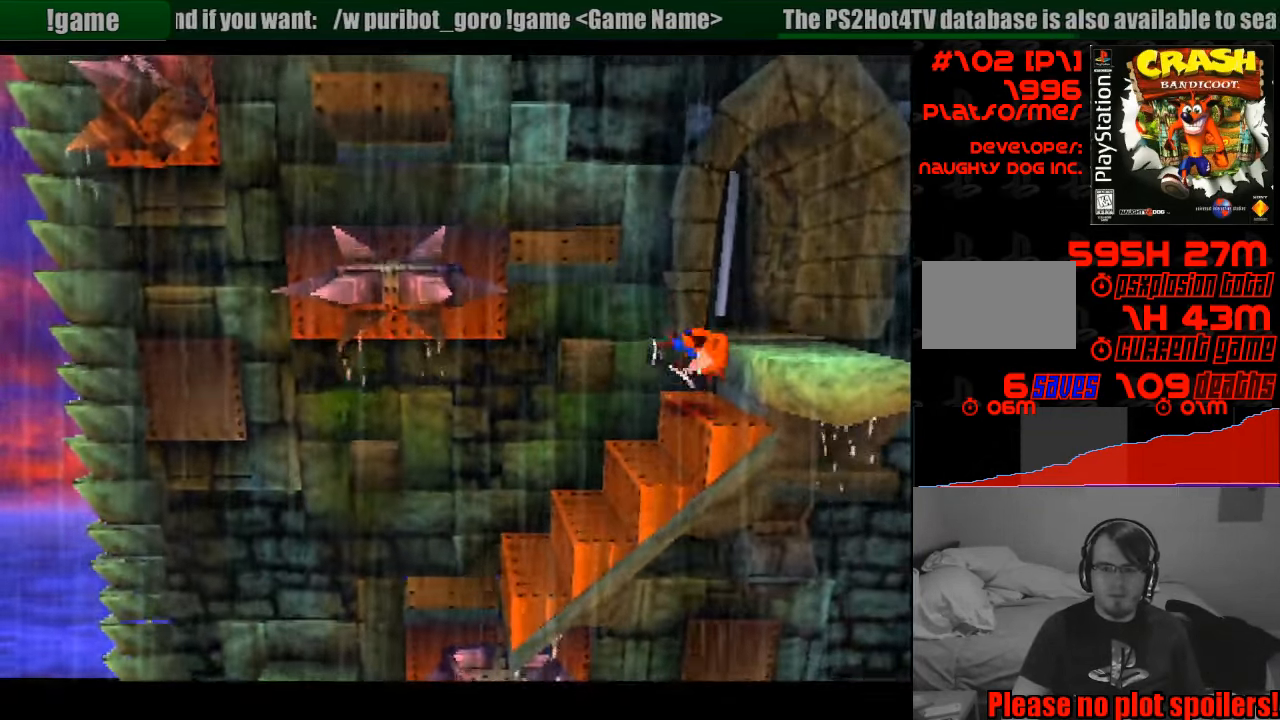
{"buttons": ["DPAD_RIGHT"], "events": [[83, "CROSS", "down"], [116, "DPAD_RIGHT", "down"], [366, "CROSS", "up"], [416, "DPAD_RIGHT", "up"], [500, "DPAD_RIGHT", "down"]]}
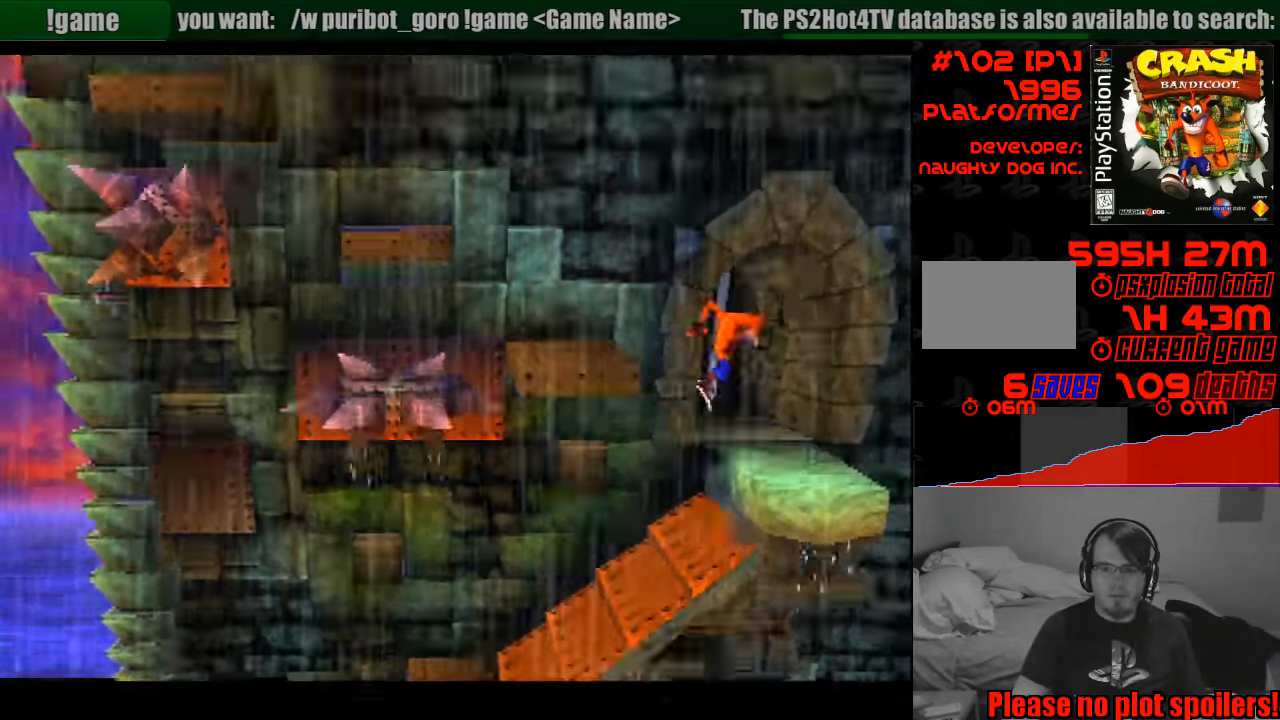
{"buttons": [], "events": [[116, "DPAD_RIGHT", "up"], [383, "DPAD_LEFT", "down"], [450, "DPAD_LEFT", "up"]]}
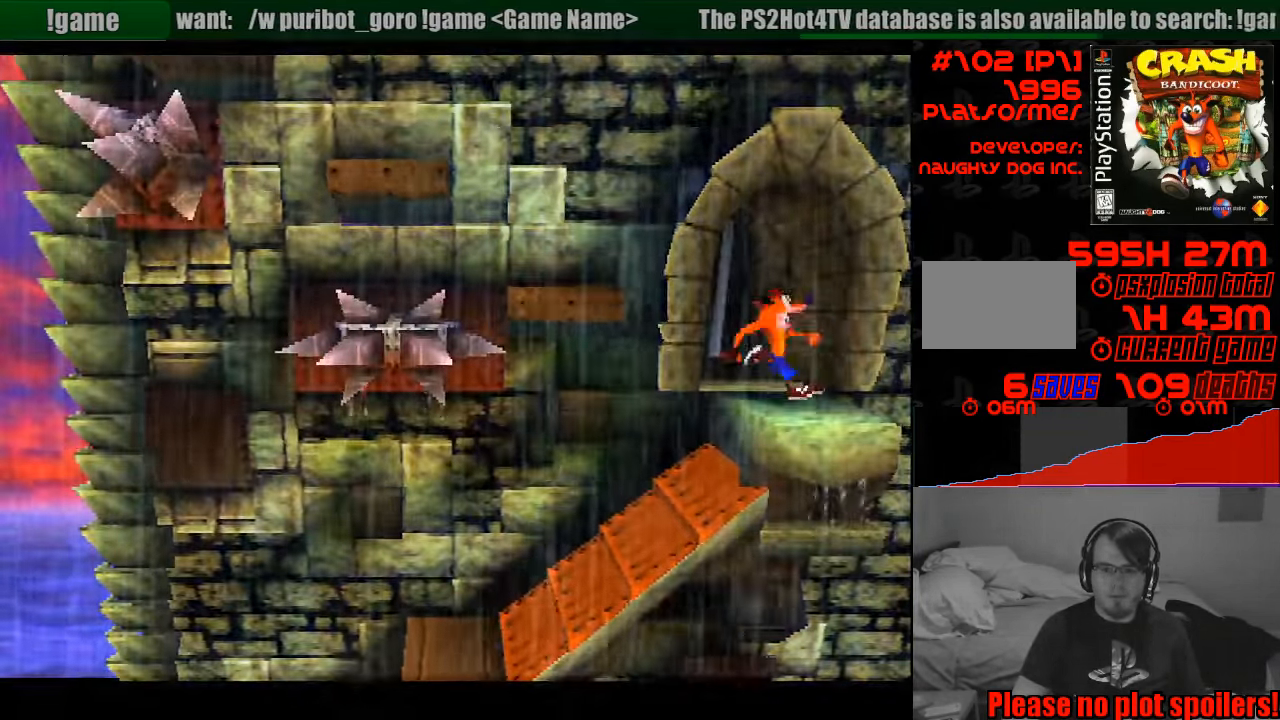
{"buttons": [], "events": []}
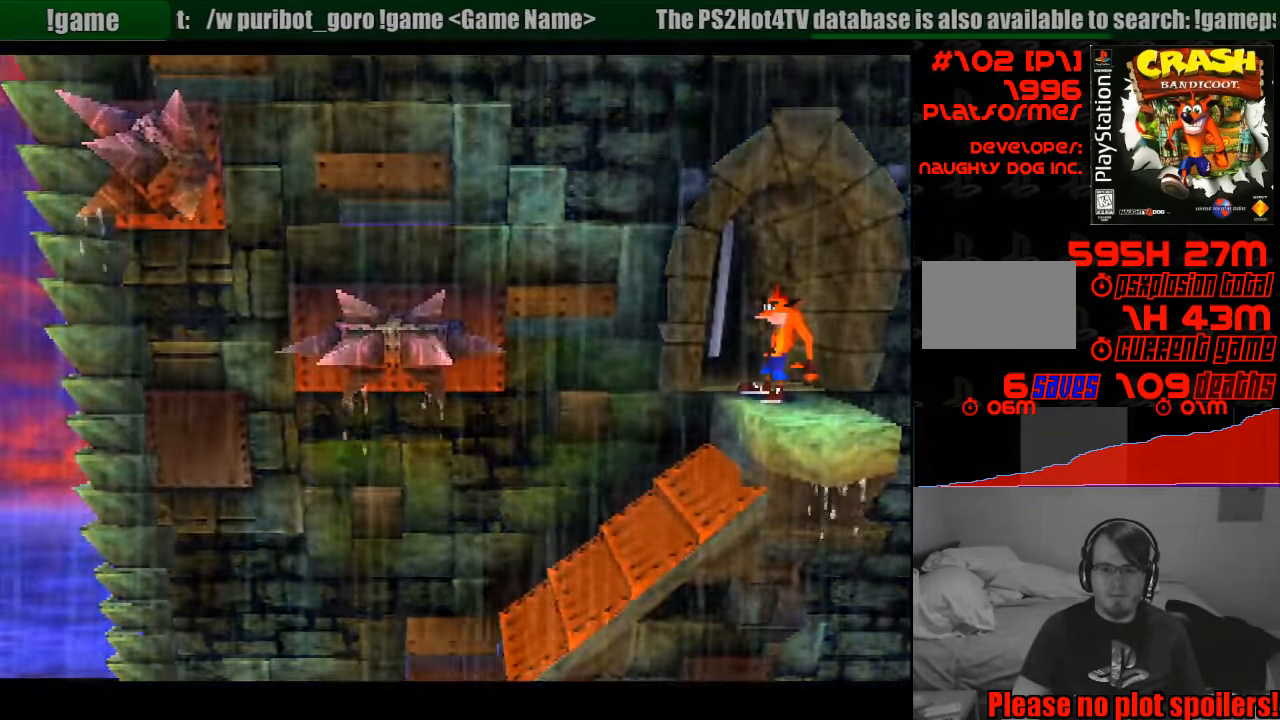
{"buttons": [], "events": []}
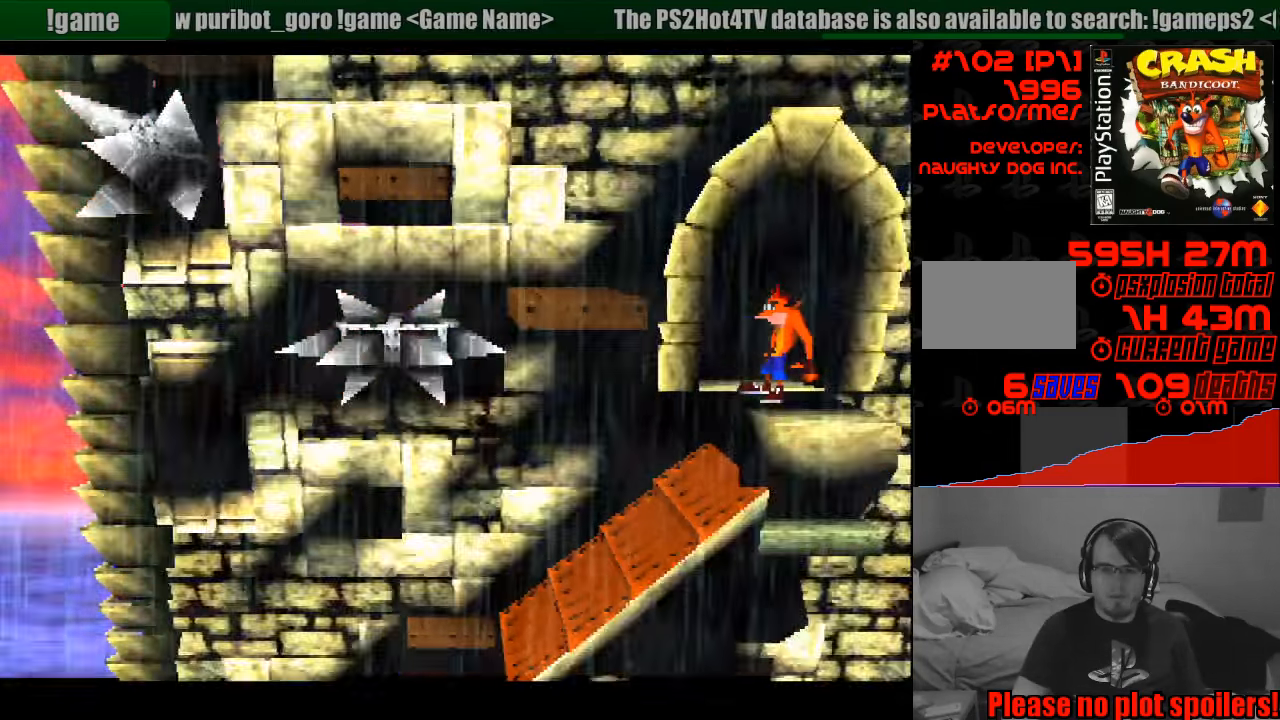
{"buttons": [], "events": []}
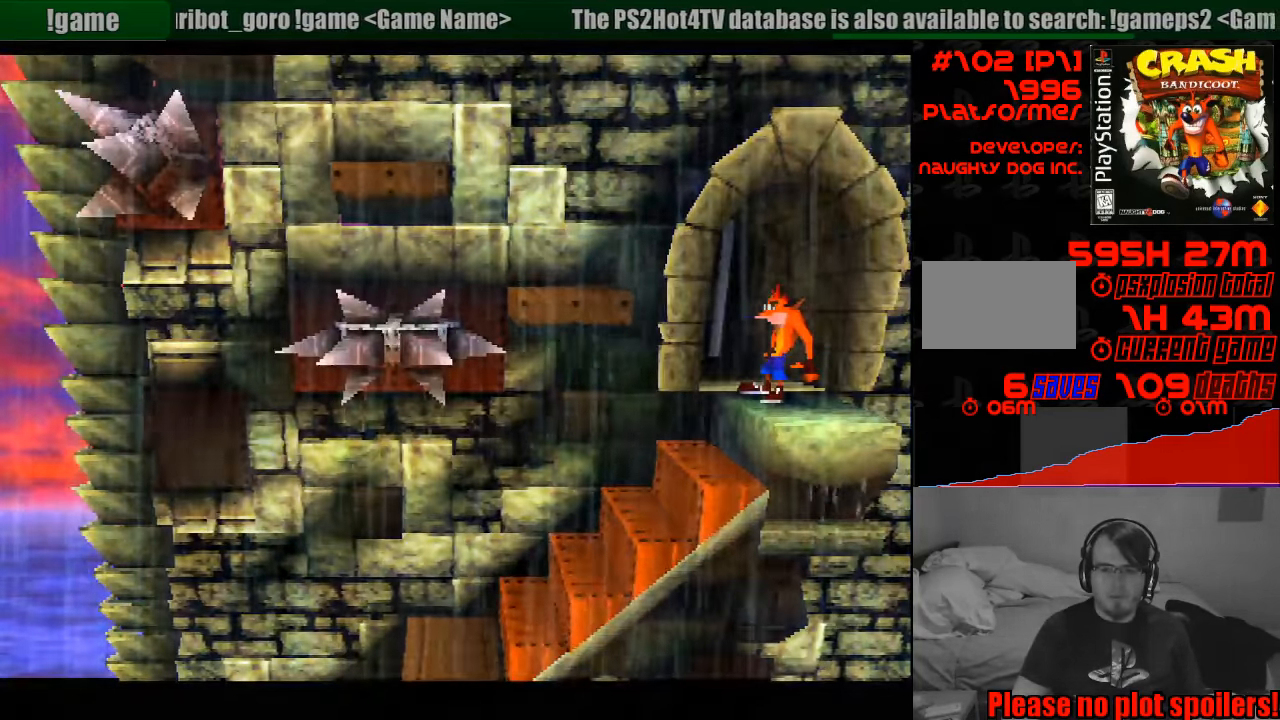
{"buttons": [], "events": []}
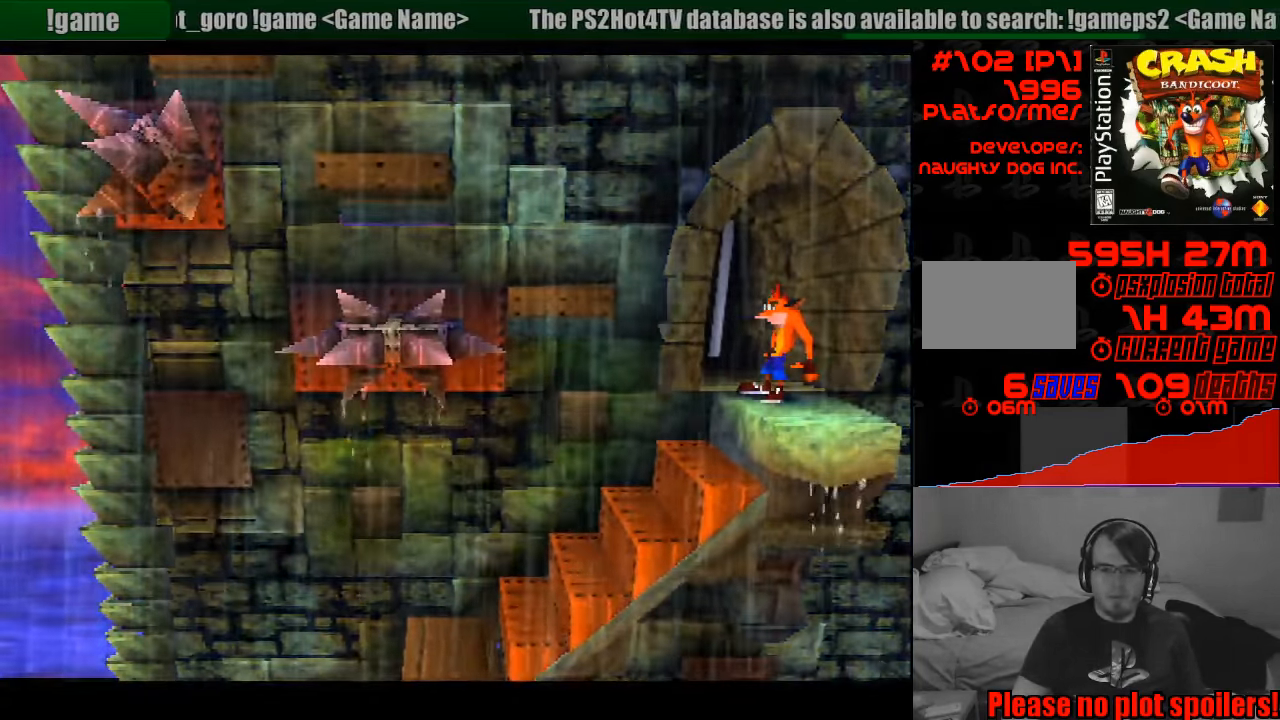
{"buttons": [], "events": []}
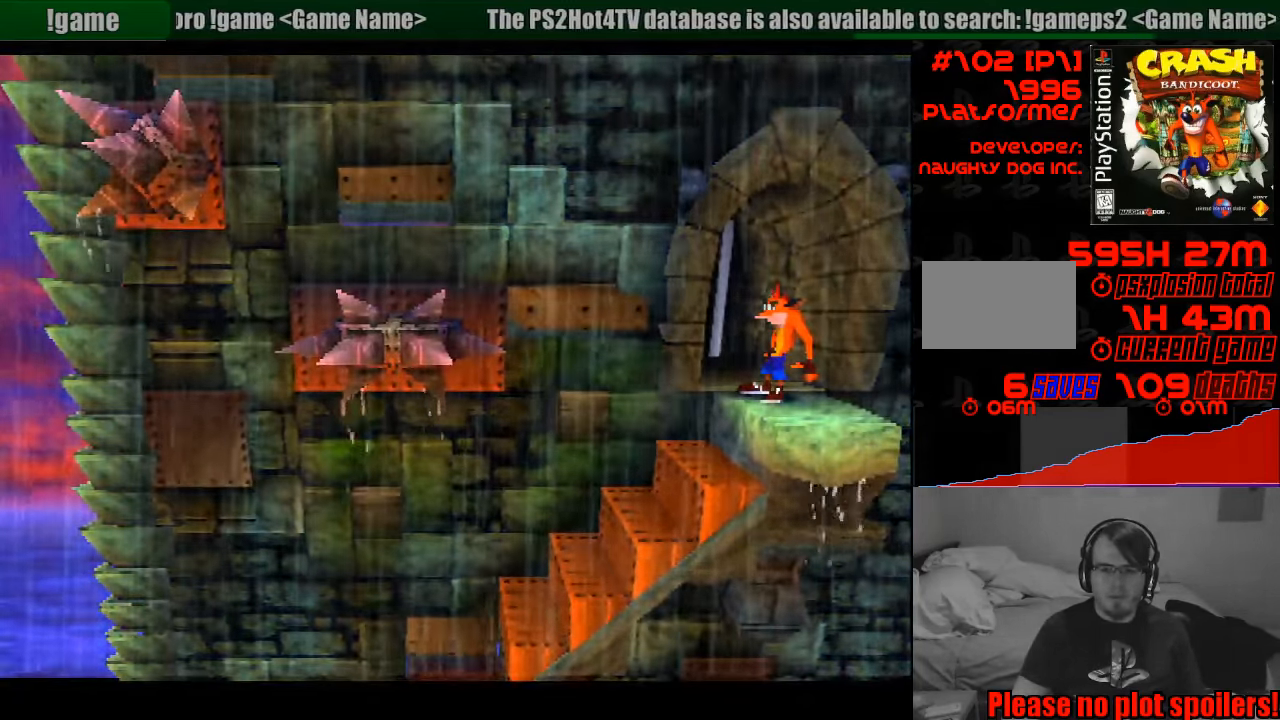
{"buttons": [], "events": []}
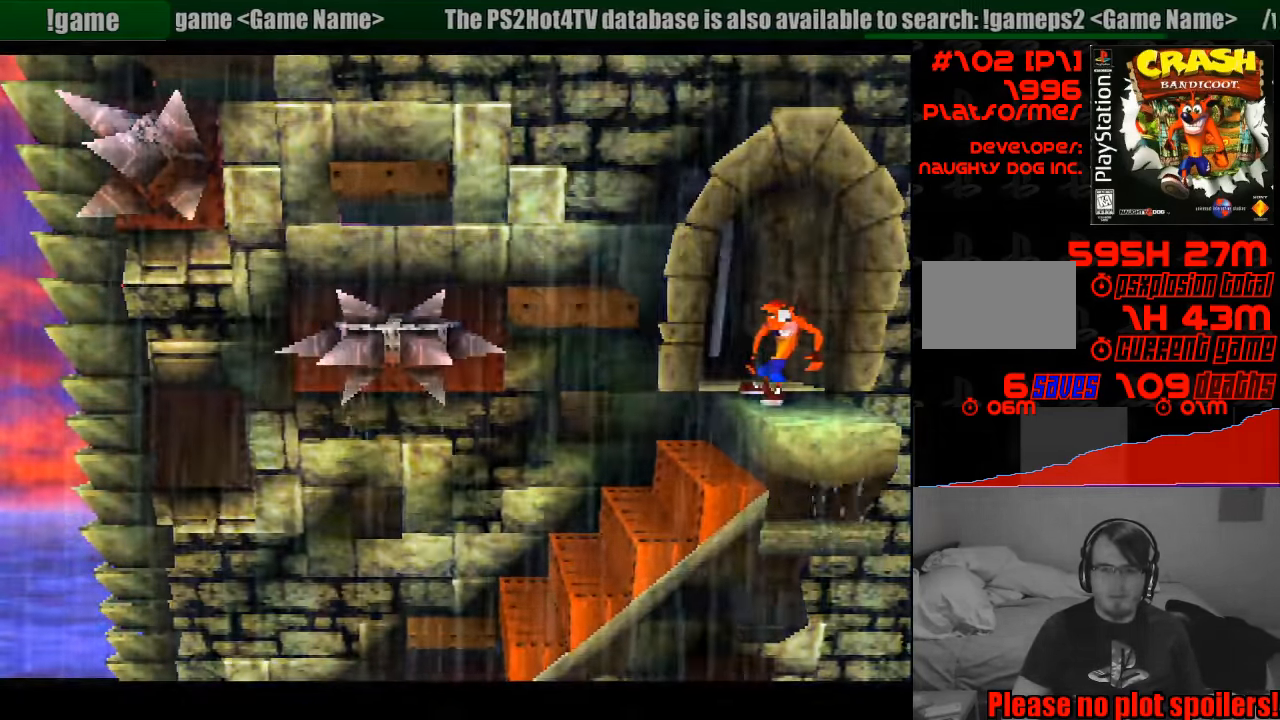
{"buttons": ["CROSS", "DPAD_LEFT"], "events": [[267, "DPAD_LEFT", "down"], [317, "CROSS", "down"]]}
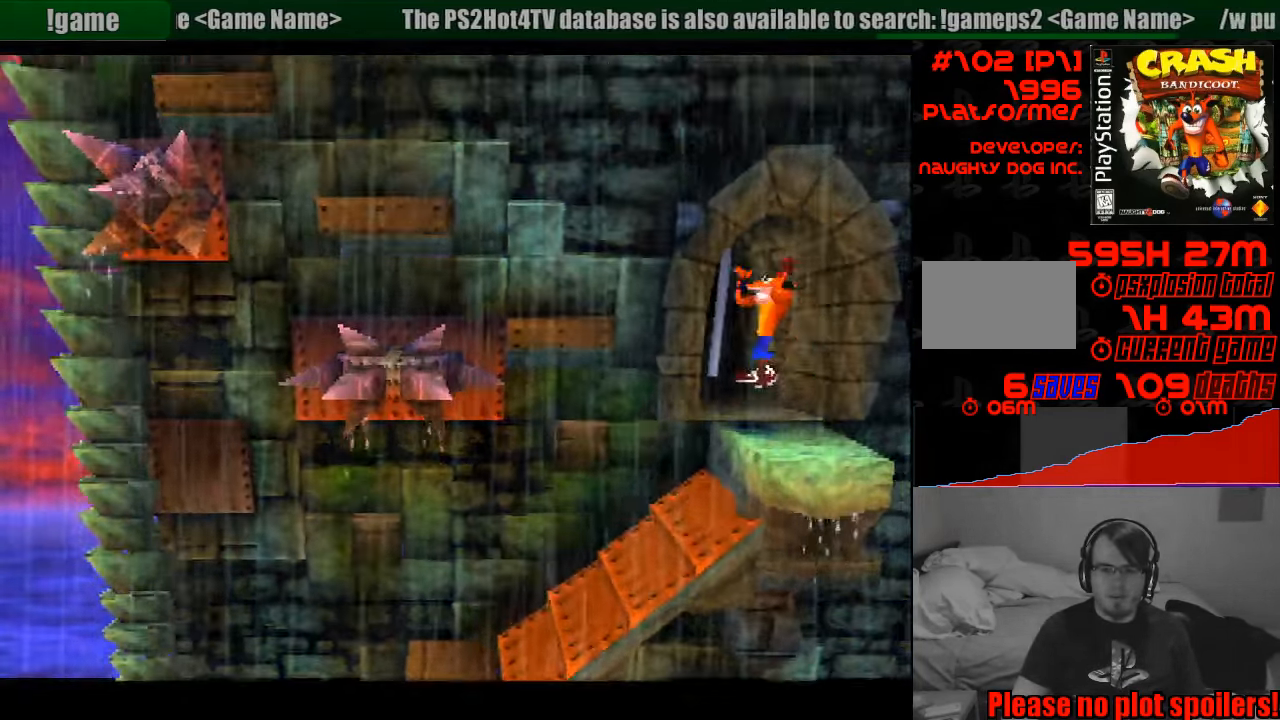
{"buttons": ["DPAD_LEFT"], "events": [[333, "CROSS", "up"], [333, "DPAD_LEFT", "up"], [500, "DPAD_LEFT", "down"]]}
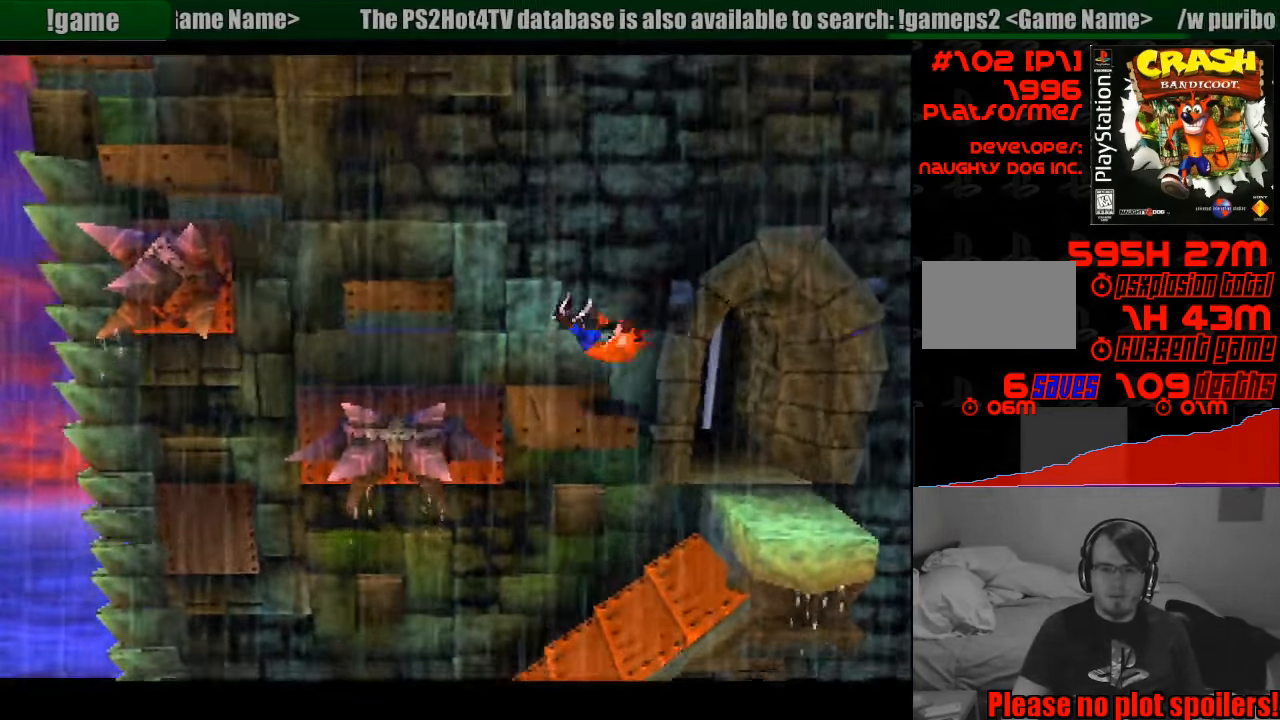
{"buttons": ["CROSS", "DPAD_LEFT"], "events": [[67, "CROSS", "down"]]}
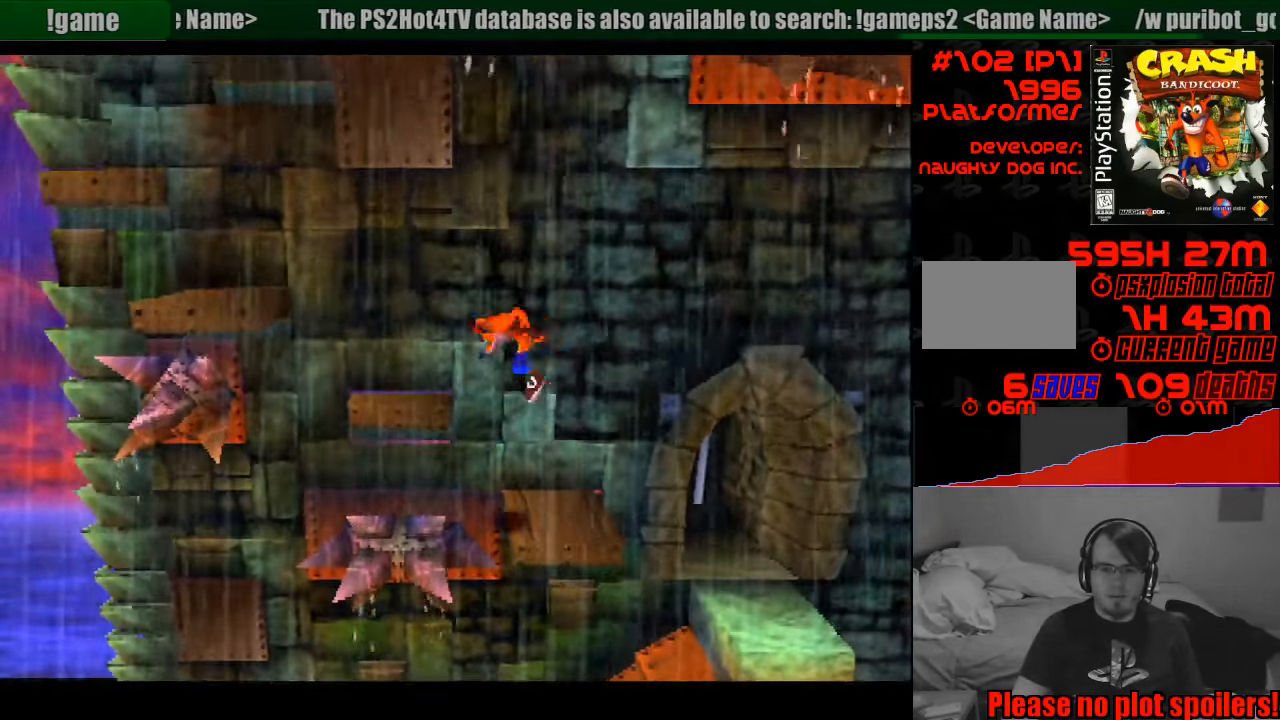
{"buttons": ["CROSS", "DPAD_LEFT"], "events": [[150, "CROSS", "up"], [183, "DPAD_LEFT", "up"], [333, "DPAD_LEFT", "down"], [417, "CROSS", "down"]]}
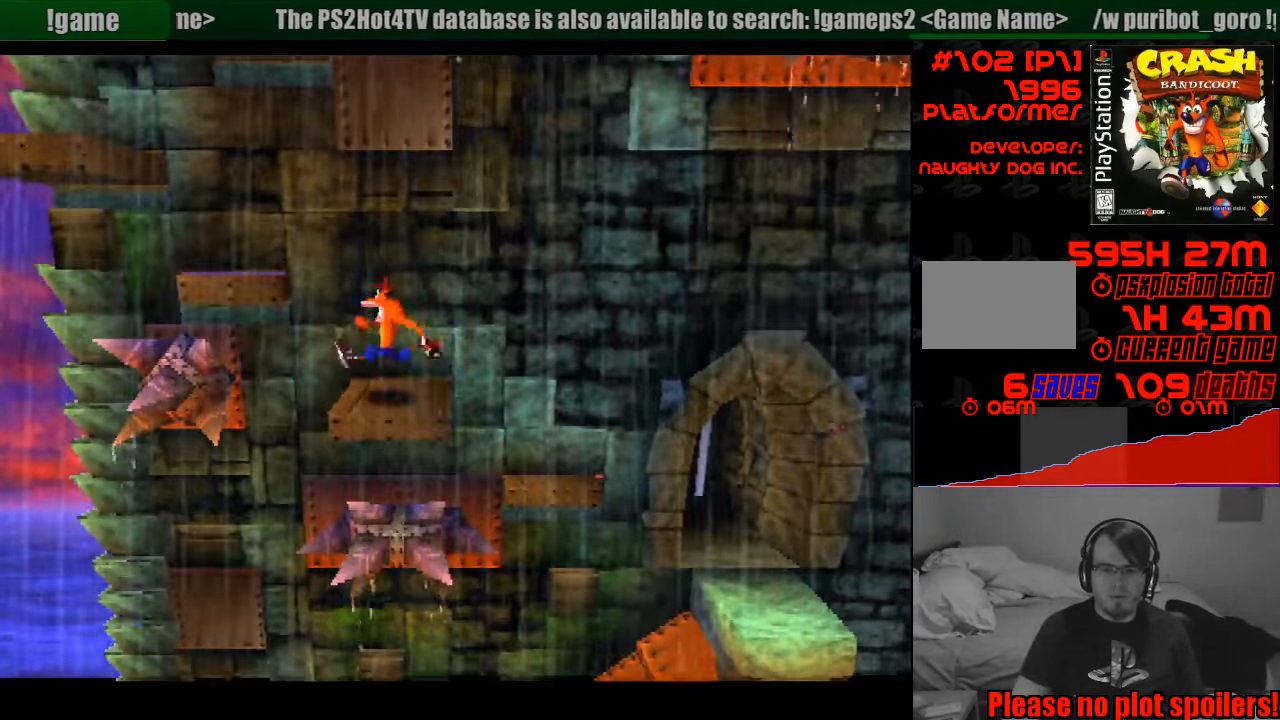
{"buttons": ["DPAD_RIGHT"], "events": [[317, "DPAD_LEFT", "up"], [383, "CROSS", "up"], [450, "DPAD_RIGHT", "down"]]}
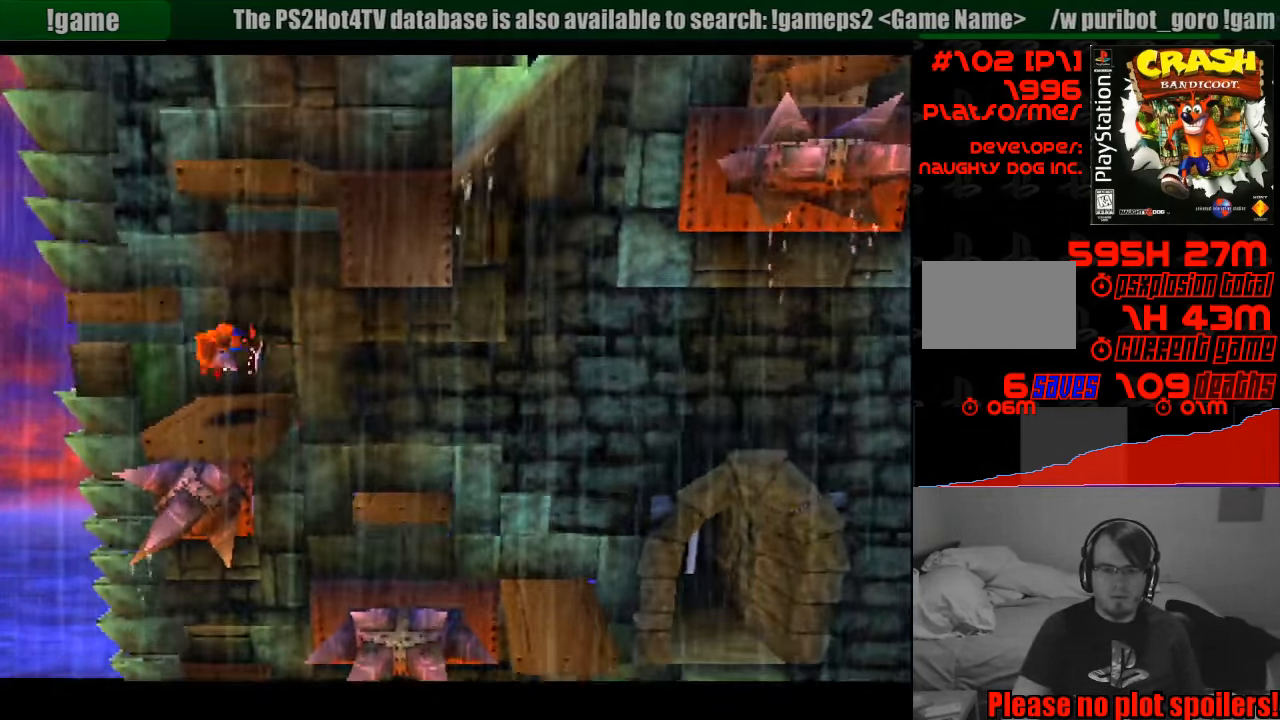
{"buttons": ["CROSS", "DPAD_LEFT"], "events": [[117, "DPAD_RIGHT", "up"], [333, "DPAD_LEFT", "down"], [366, "CROSS", "down"]]}
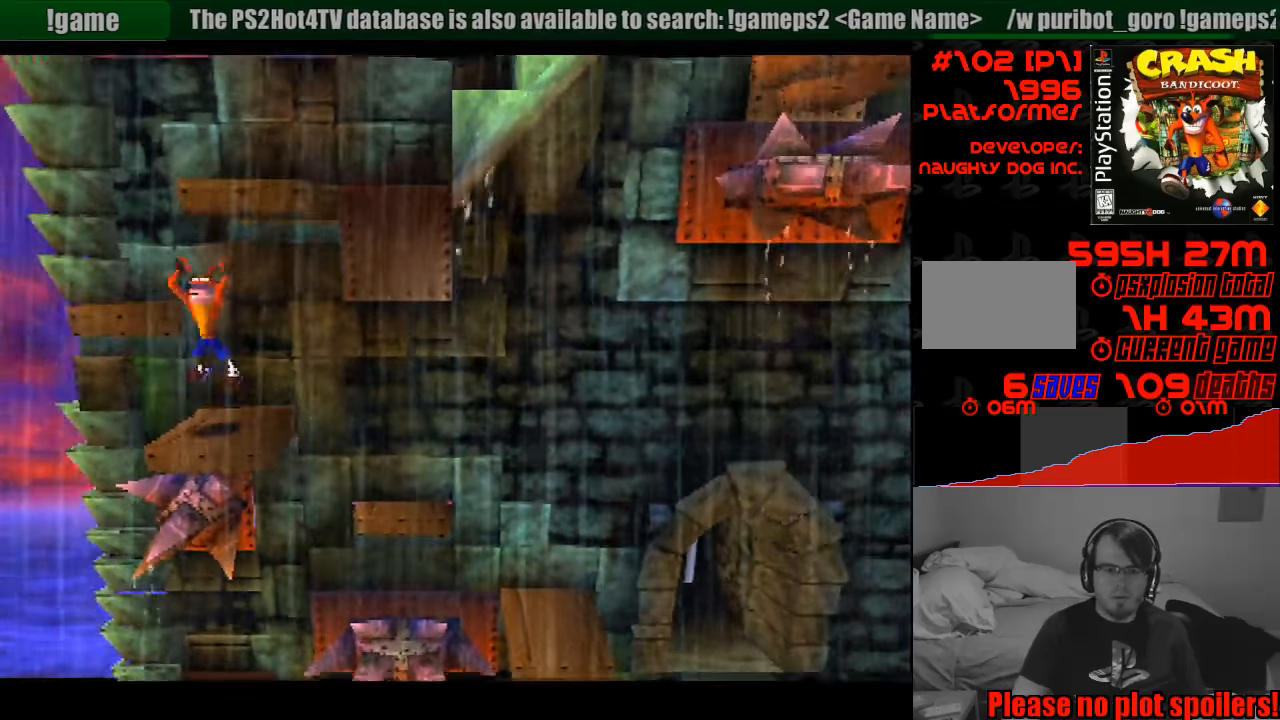
{"buttons": ["DPAD_RIGHT"], "events": [[317, "DPAD_LEFT", "up"], [400, "CROSS", "up"], [417, "DPAD_RIGHT", "down"]]}